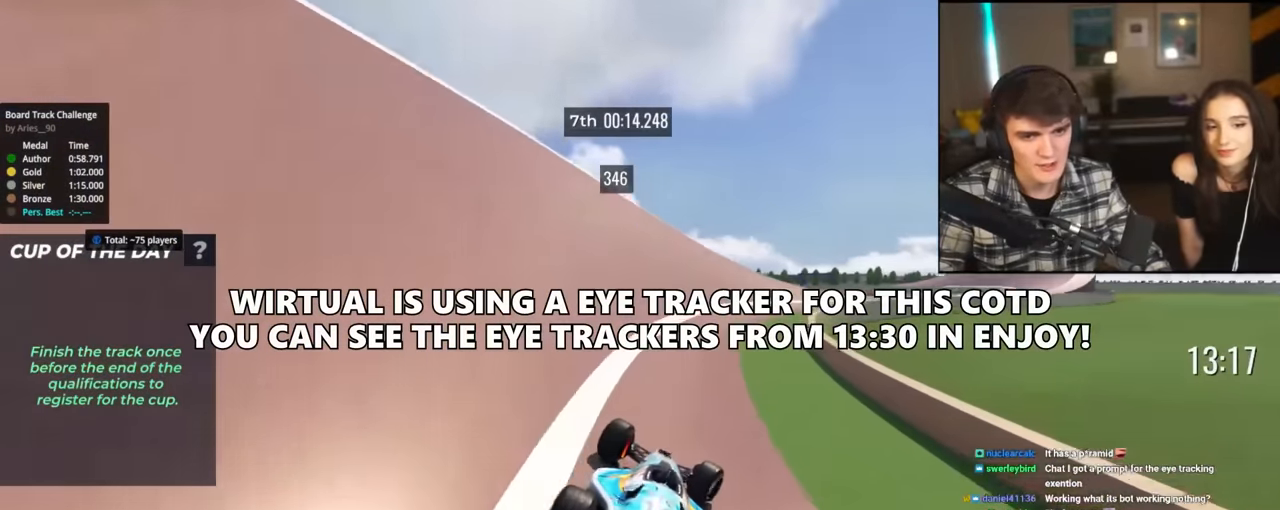
Gameplay with keyboard; each line is a JSON object with the keys held at the frame after it. "events" lists presses ("down") and releases ("up") of "brake", "down", "left", "right" and "up" between this image and that frame as [ms after this image, input, new state], when the widget could be followed in between. No other keys are recorded. Mouse input is not recorded. Key names are as the overlay labels them; some are game actions (e.g. jump) rather than physical keys.
{"keys": ["right"], "events": [[484, "up", "up"]]}
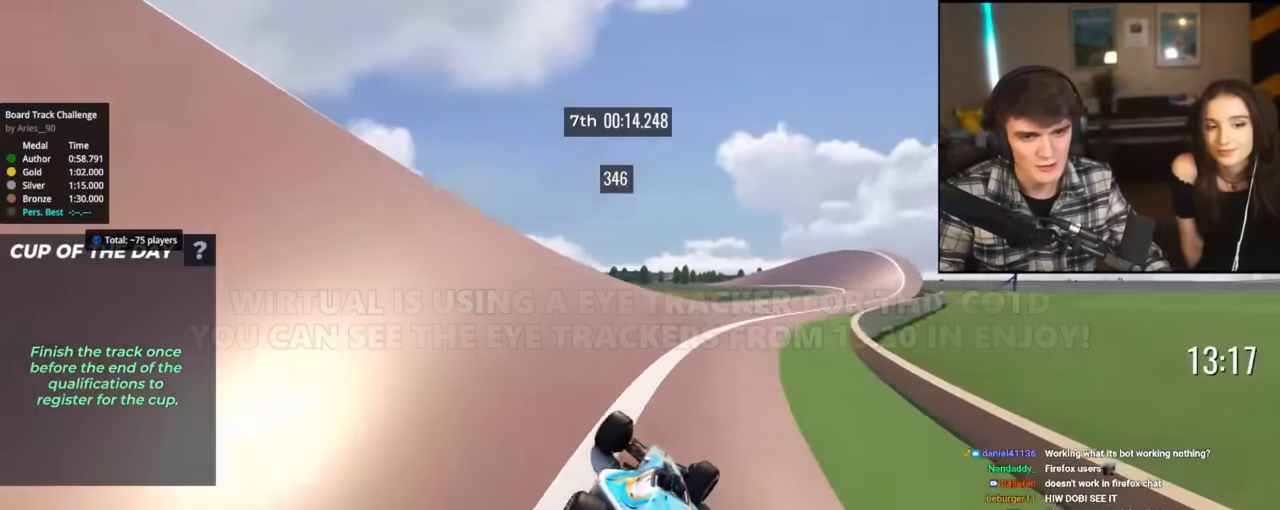
{"keys": ["up"], "events": [[100, "up", "down"], [434, "right", "up"]]}
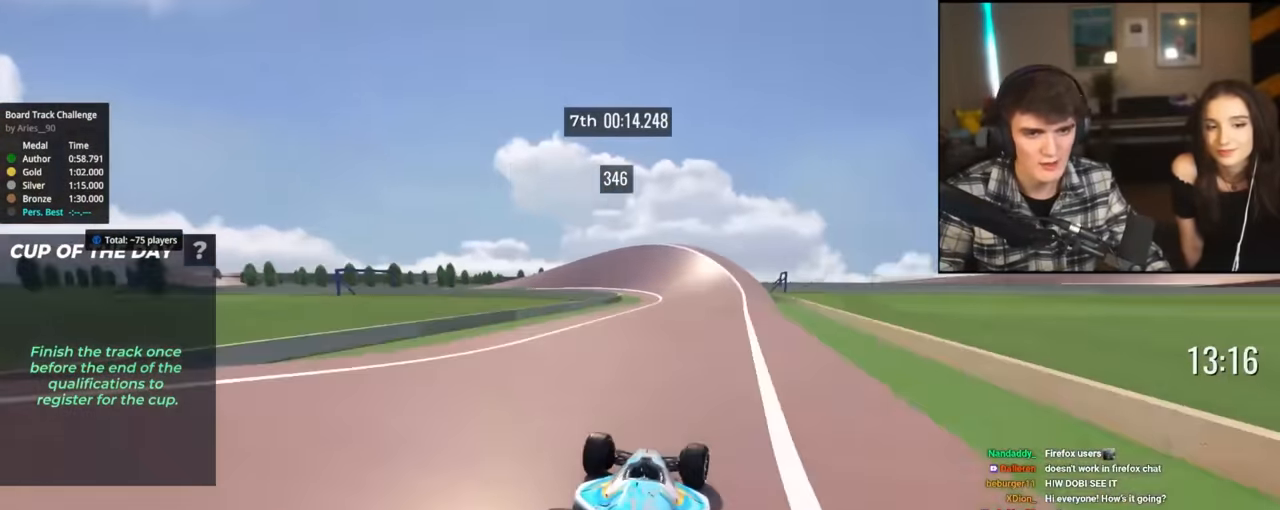
{"keys": ["left", "up"], "events": [[384, "left", "down"]]}
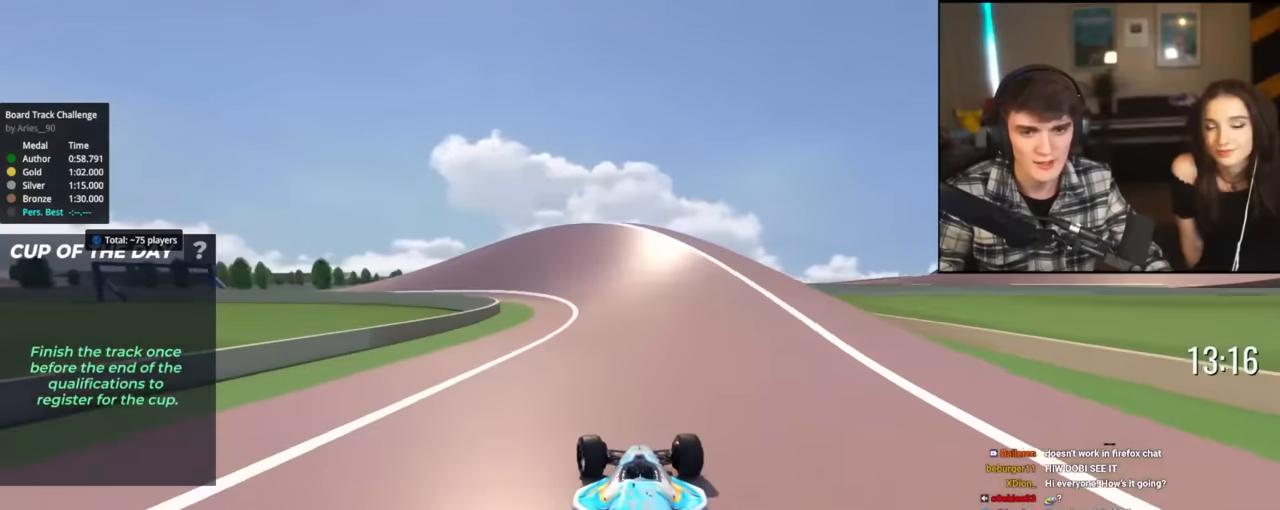
{"keys": ["left", "up"], "events": [[217, "brake", "down"], [350, "up", "up"], [400, "brake", "up"], [484, "up", "down"]]}
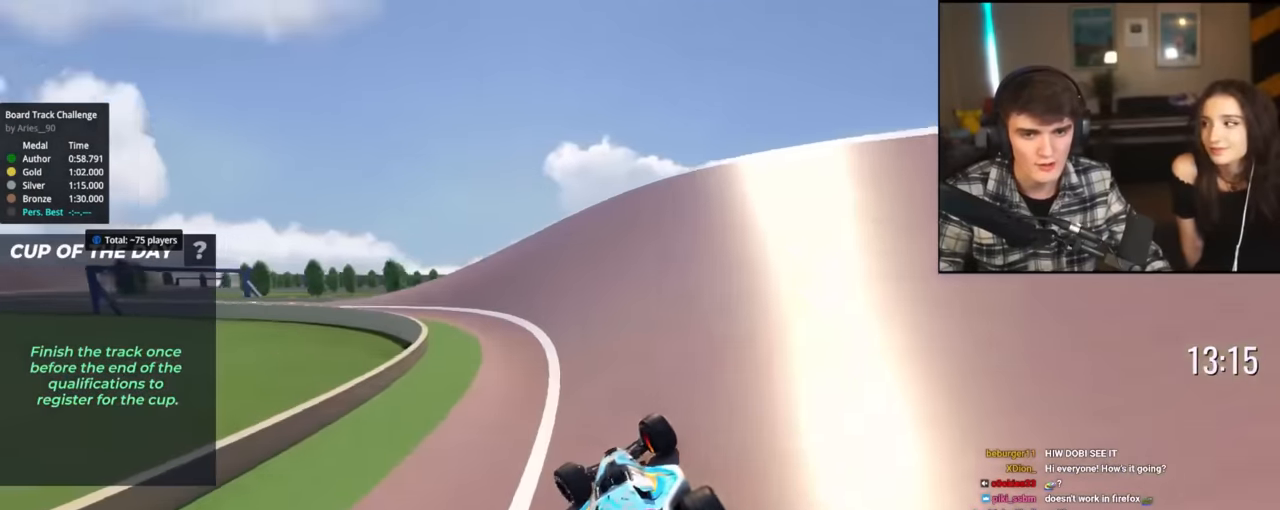
{"keys": ["left", "up"], "events": []}
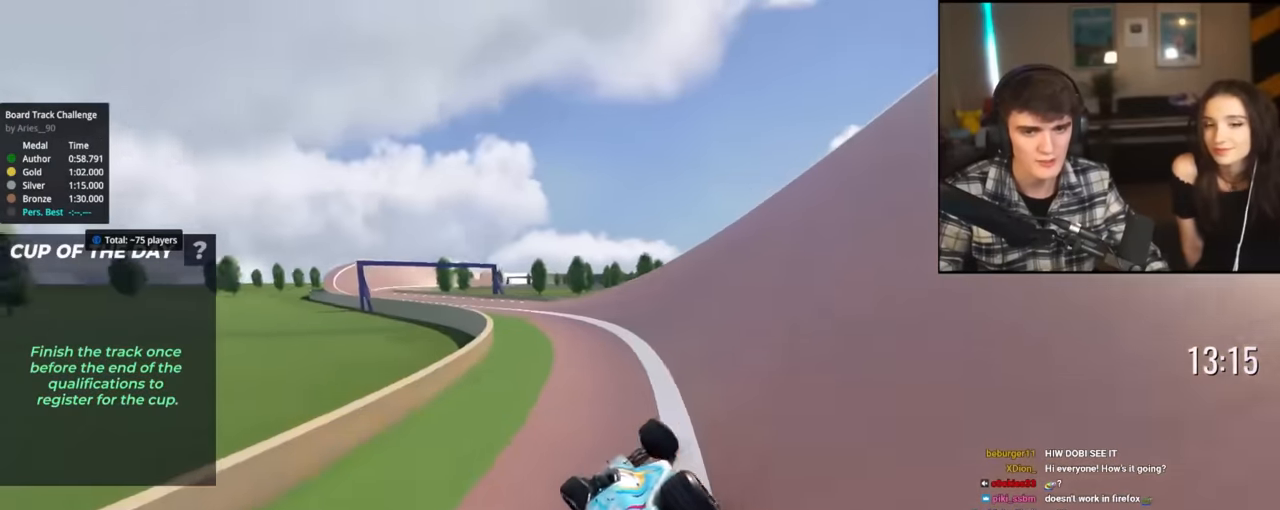
{"keys": ["left", "up"], "events": [[17, "left", "up"], [250, "left", "down"]]}
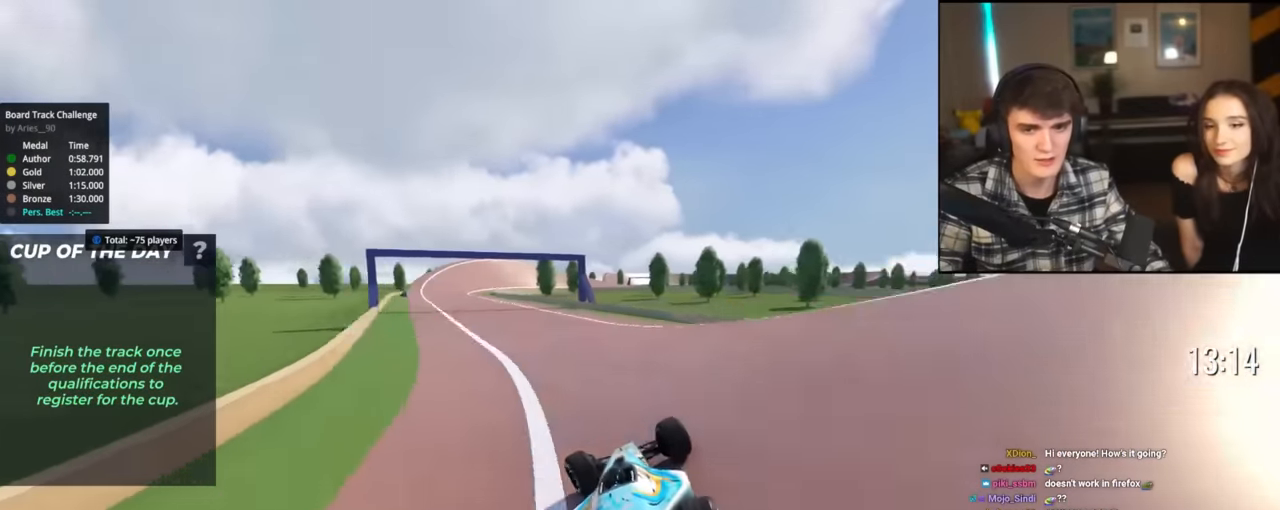
{"keys": ["left", "up"], "events": [[67, "up", "up"], [117, "up", "down"]]}
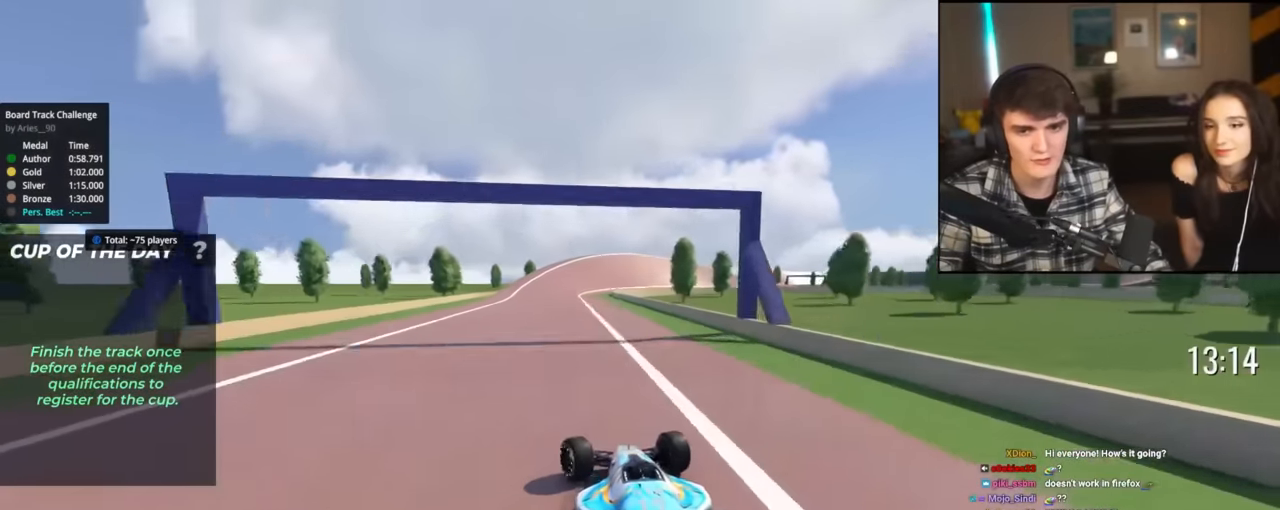
{"keys": ["right", "up"], "events": [[33, "left", "up"], [317, "right", "down"]]}
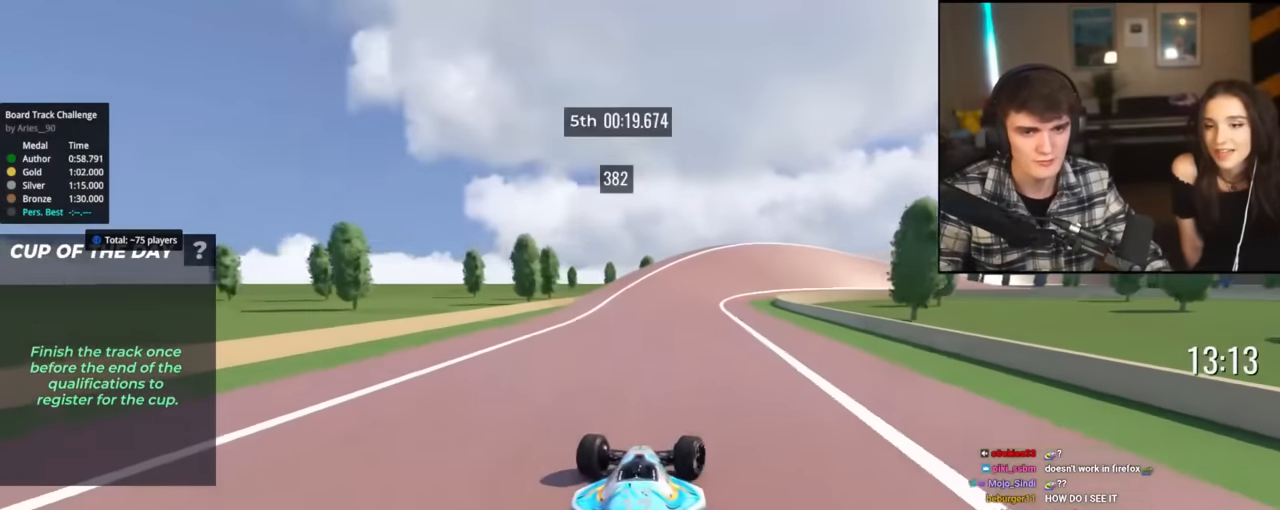
{"keys": ["brake", "right", "up"], "events": [[17, "right", "up"], [150, "right", "down"], [334, "right", "up"], [384, "brake", "down"], [434, "right", "down"]]}
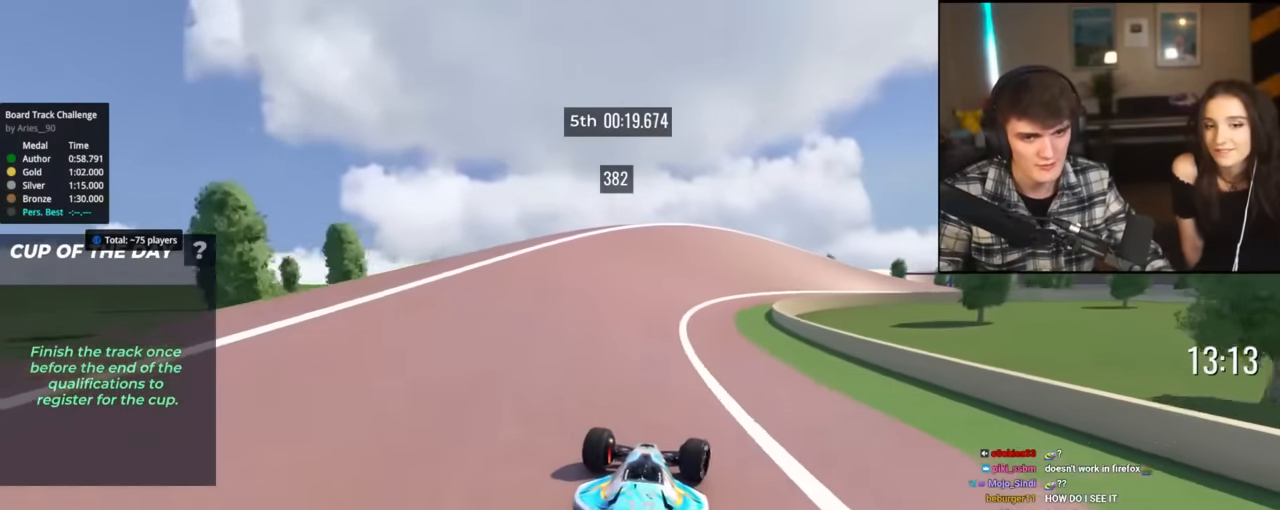
{"keys": ["right", "up"], "events": [[67, "brake", "up"], [267, "right", "up"], [400, "right", "down"]]}
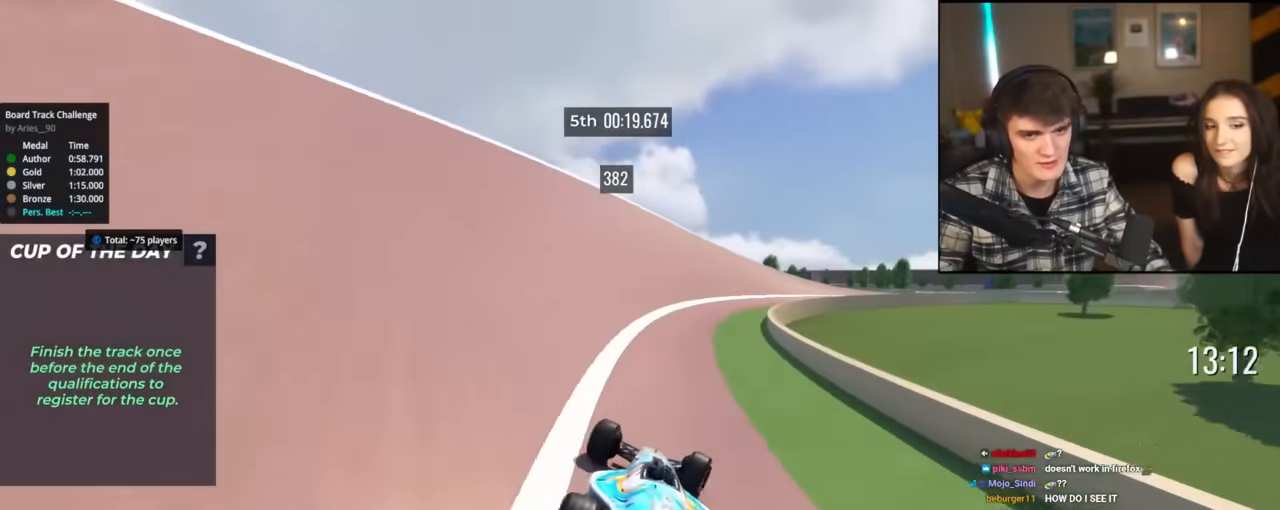
{"keys": ["right", "up"], "events": [[84, "right", "up"], [184, "right", "down"]]}
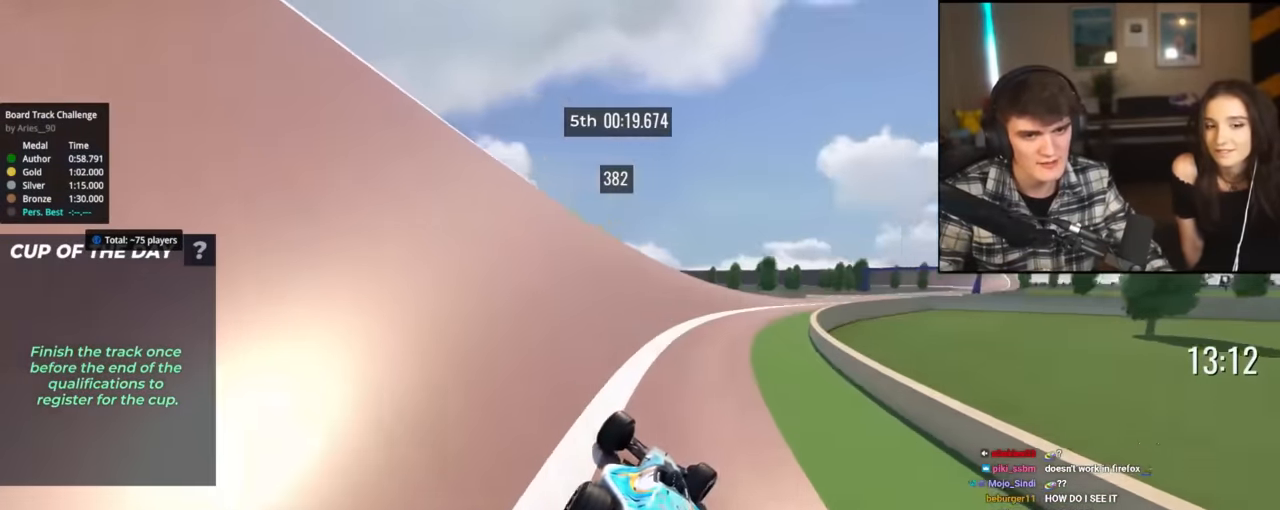
{"keys": ["right", "up"], "events": [[333, "right", "up"], [384, "right", "down"]]}
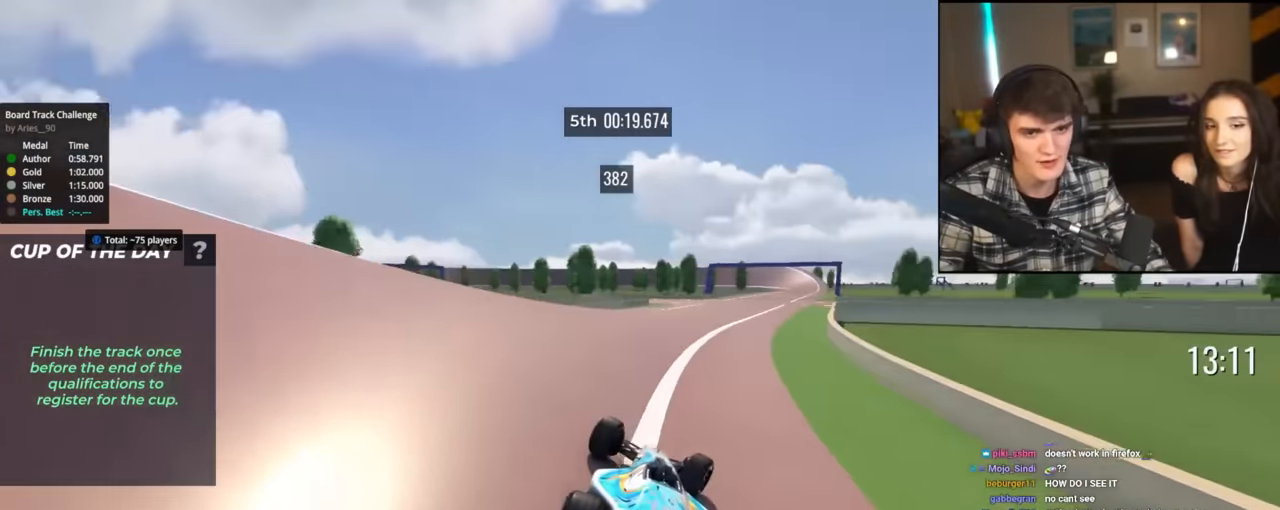
{"keys": ["right", "up"], "events": [[267, "right", "up"], [451, "right", "down"]]}
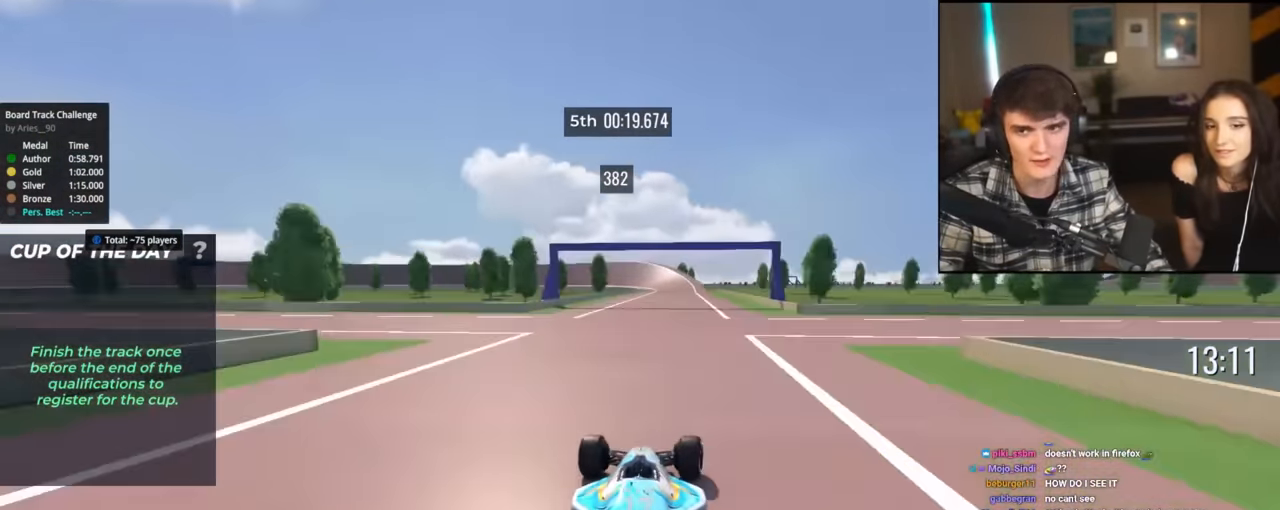
{"keys": ["left", "up"], "events": [[133, "right", "up"], [233, "left", "down"], [366, "left", "up"], [500, "left", "down"]]}
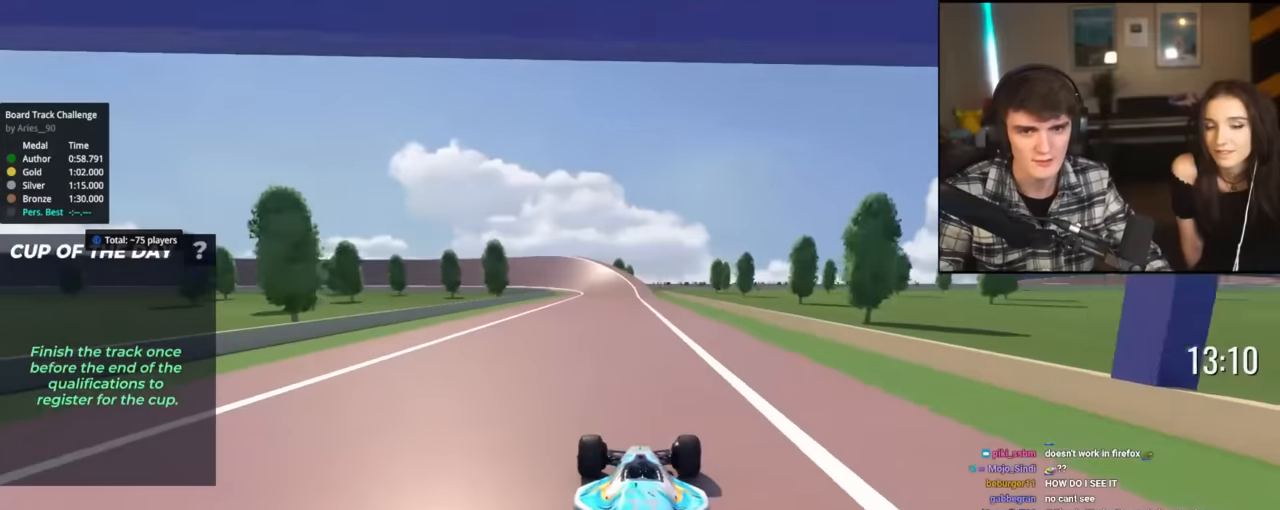
{"keys": ["up"], "events": [[150, "left", "up"], [200, "right", "down"], [300, "right", "up"]]}
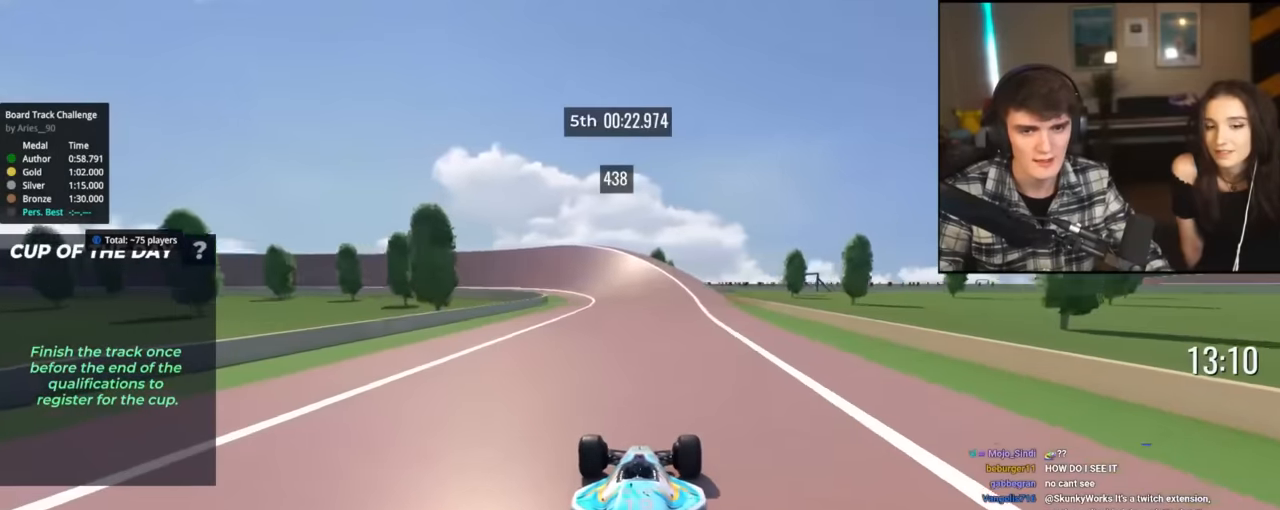
{"keys": ["left", "up"], "events": [[67, "left", "down"], [301, "left", "up"], [451, "left", "down"]]}
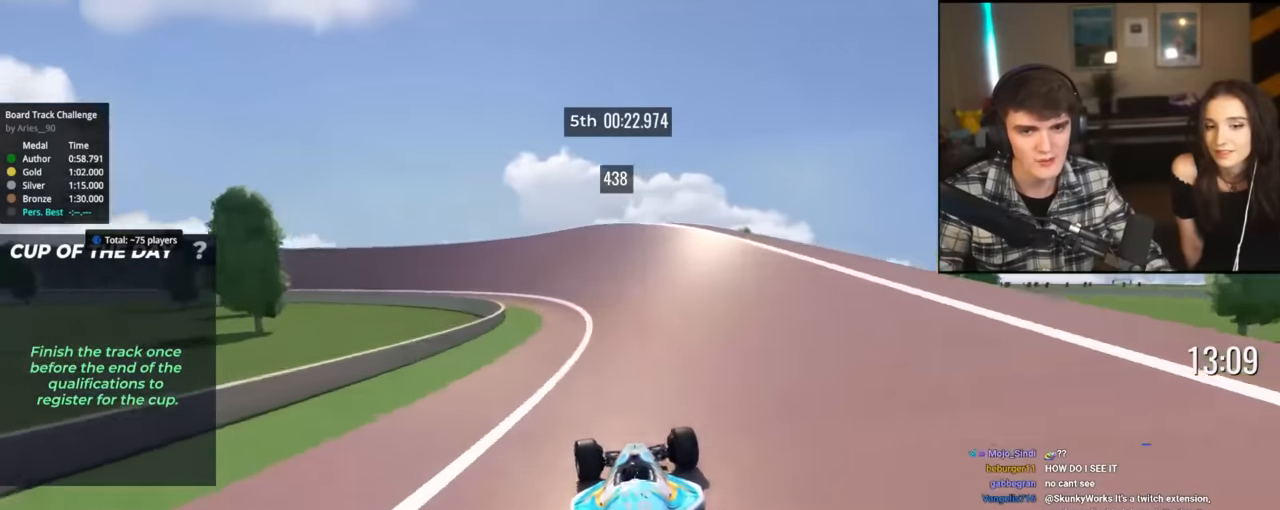
{"keys": ["up"], "events": [[500, "left", "up"]]}
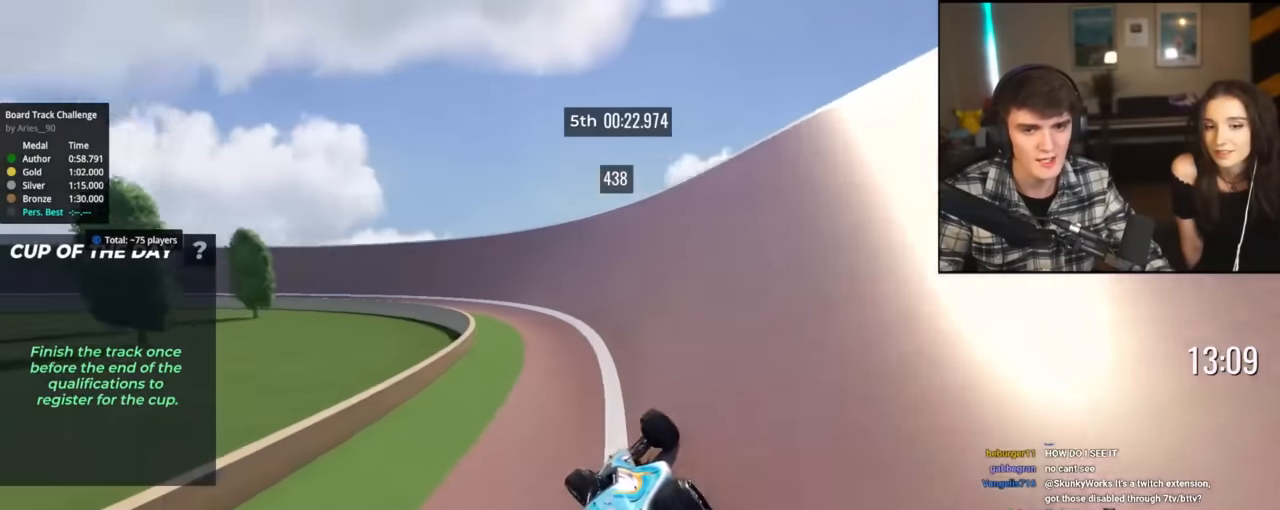
{"keys": ["left", "up"], "events": [[100, "left", "down"], [284, "left", "up"], [334, "left", "down"]]}
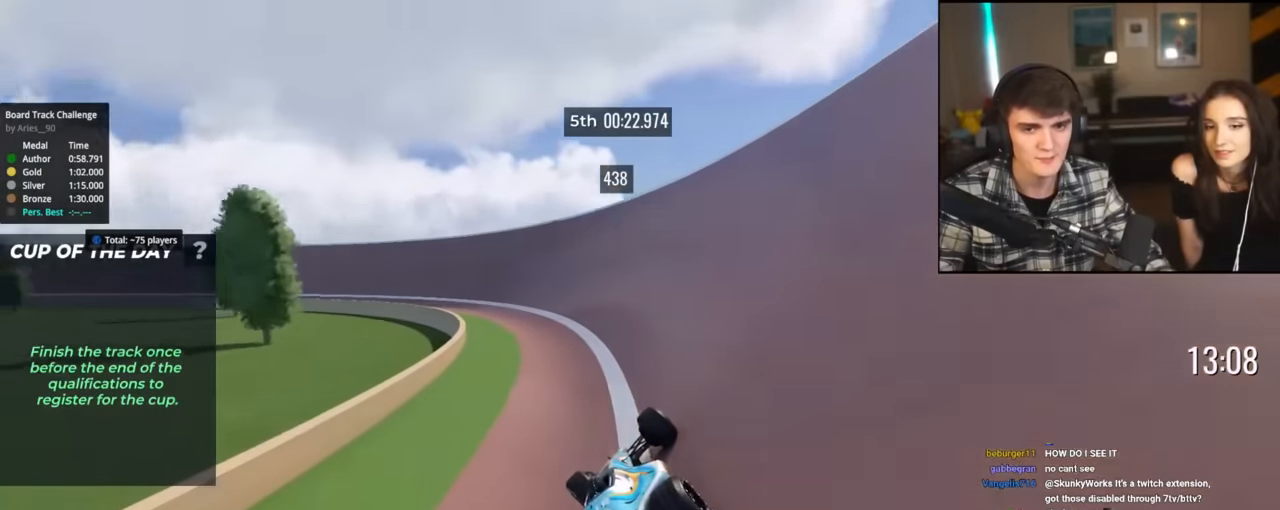
{"keys": ["left", "up"], "events": [[400, "left", "up"], [500, "left", "down"]]}
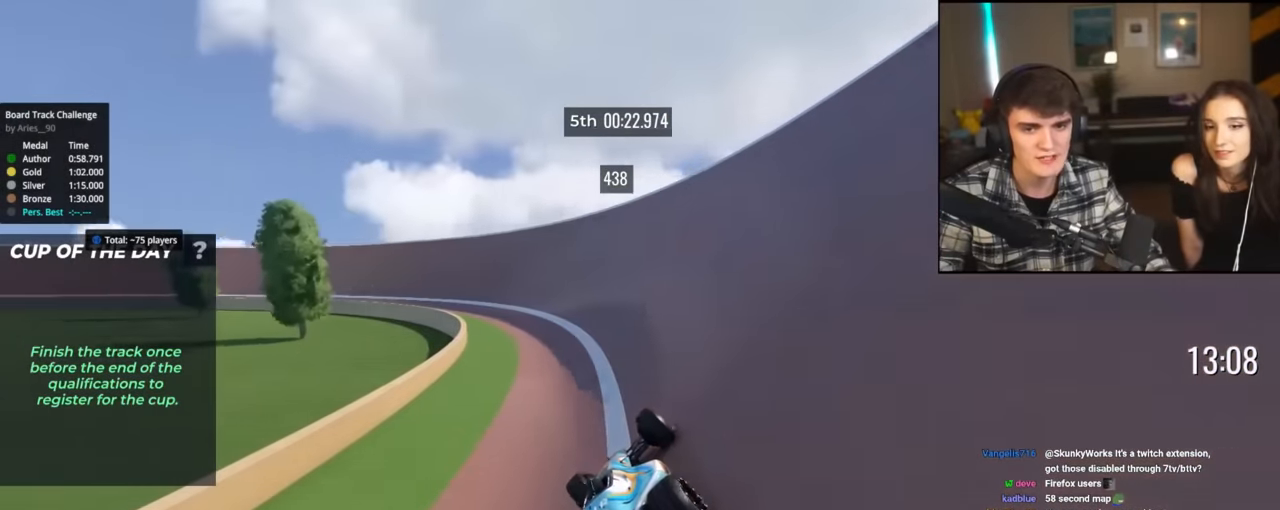
{"keys": ["up"], "events": [[84, "left", "up"], [184, "left", "down"], [417, "left", "up"]]}
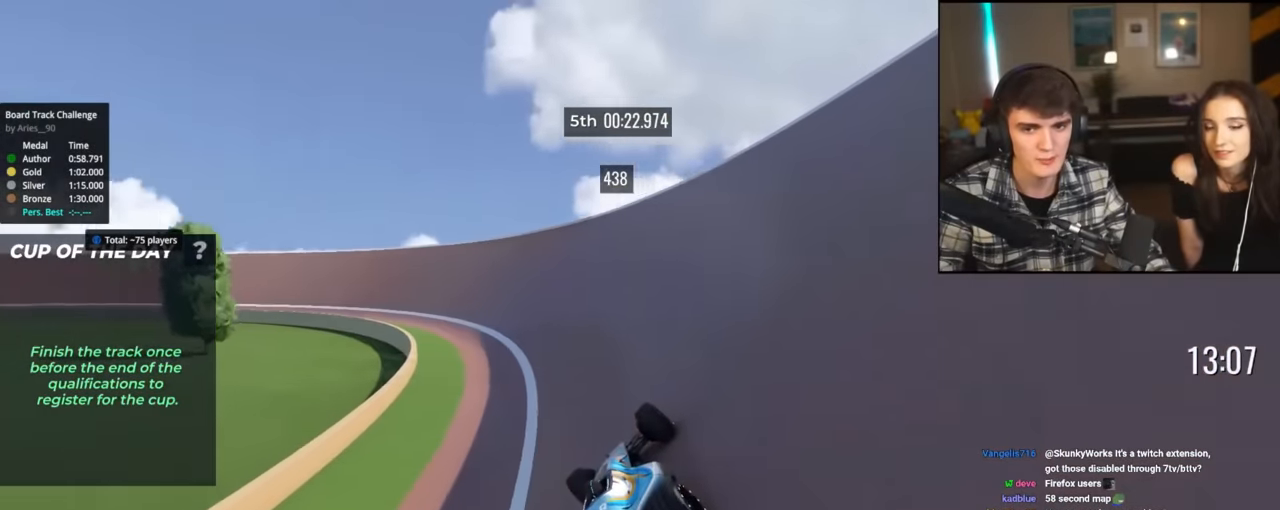
{"keys": ["left", "up"], "events": [[17, "left", "down"], [200, "left", "up"], [283, "left", "down"]]}
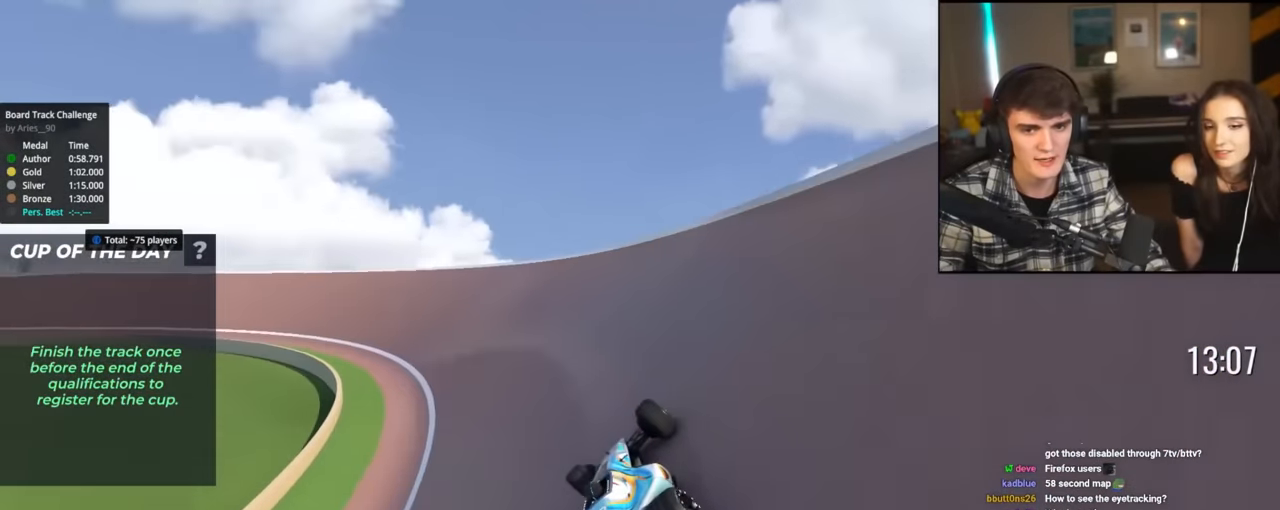
{"keys": ["left", "up"], "events": [[217, "up", "up"], [451, "up", "down"]]}
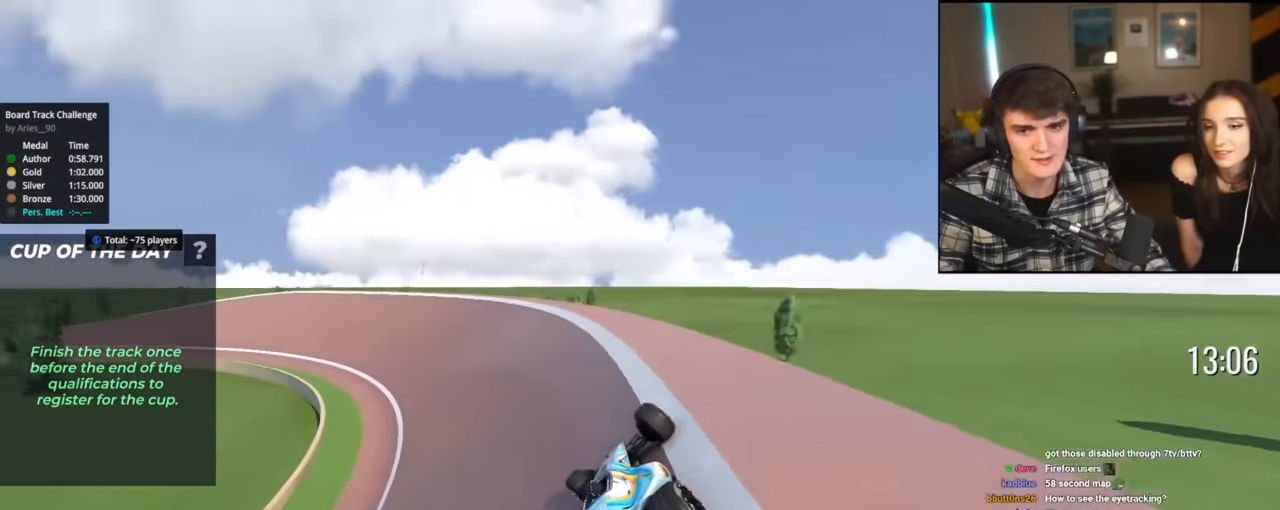
{"keys": ["left", "up"], "events": []}
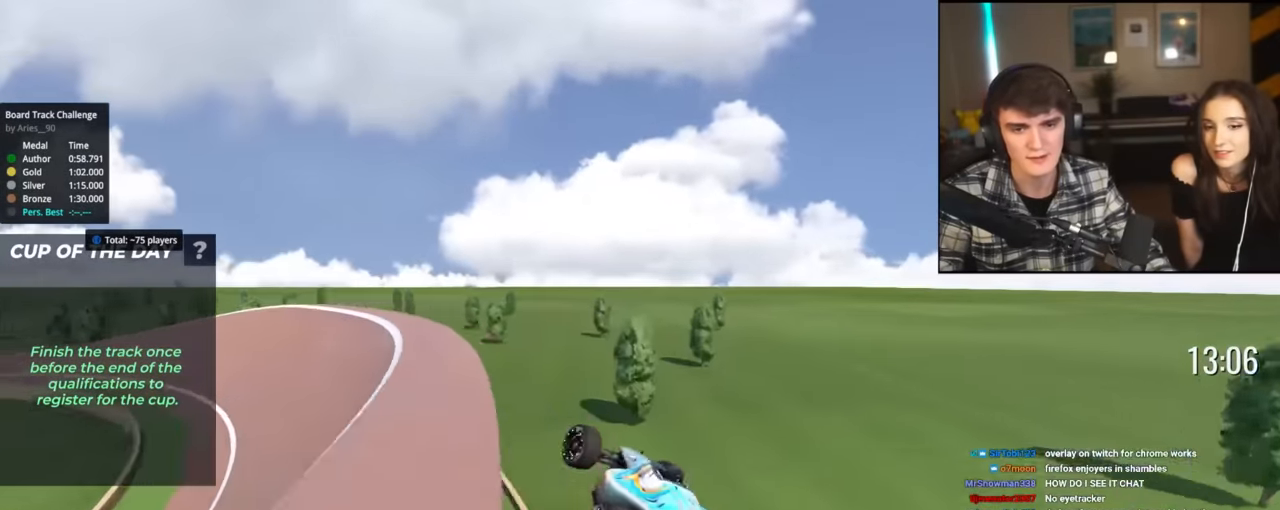
{"keys": ["up"], "events": [[17, "left", "up"]]}
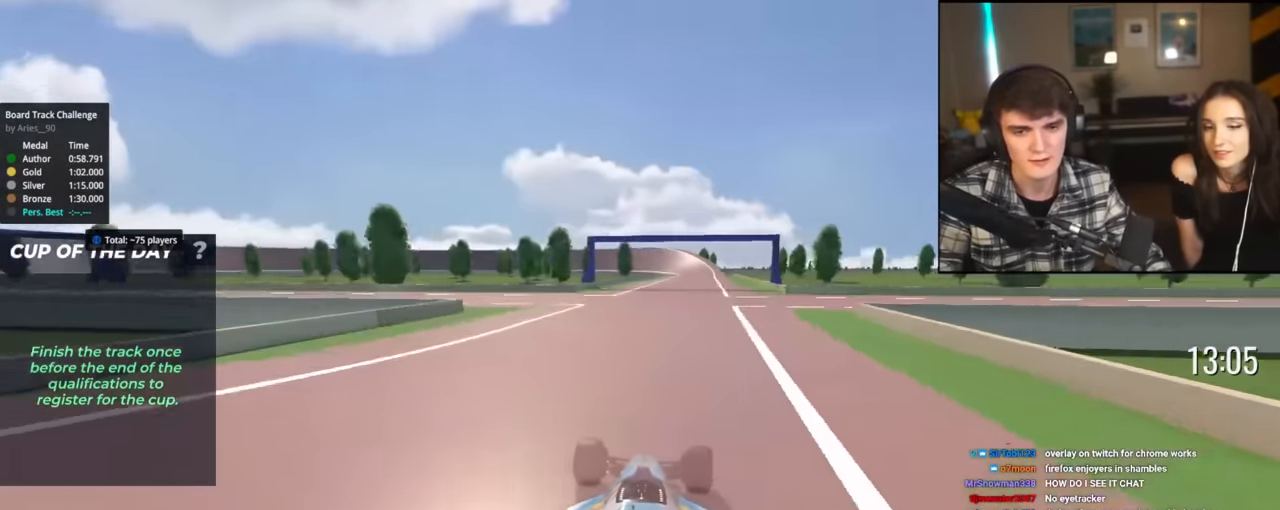
{"keys": ["up"], "events": []}
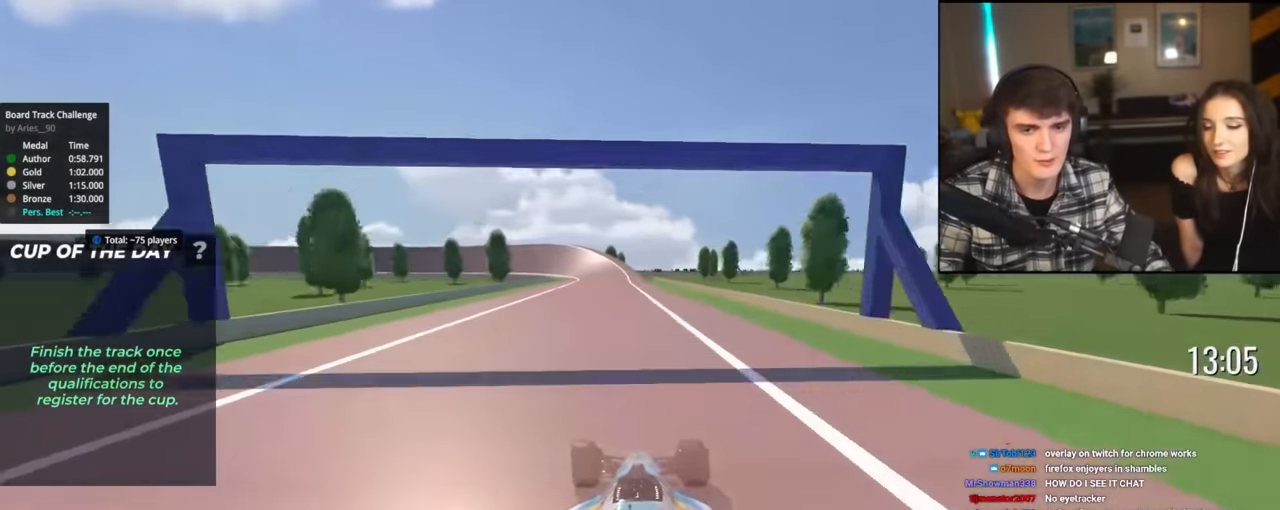
{"keys": ["up"], "events": [[84, "left", "down"], [234, "left", "up"]]}
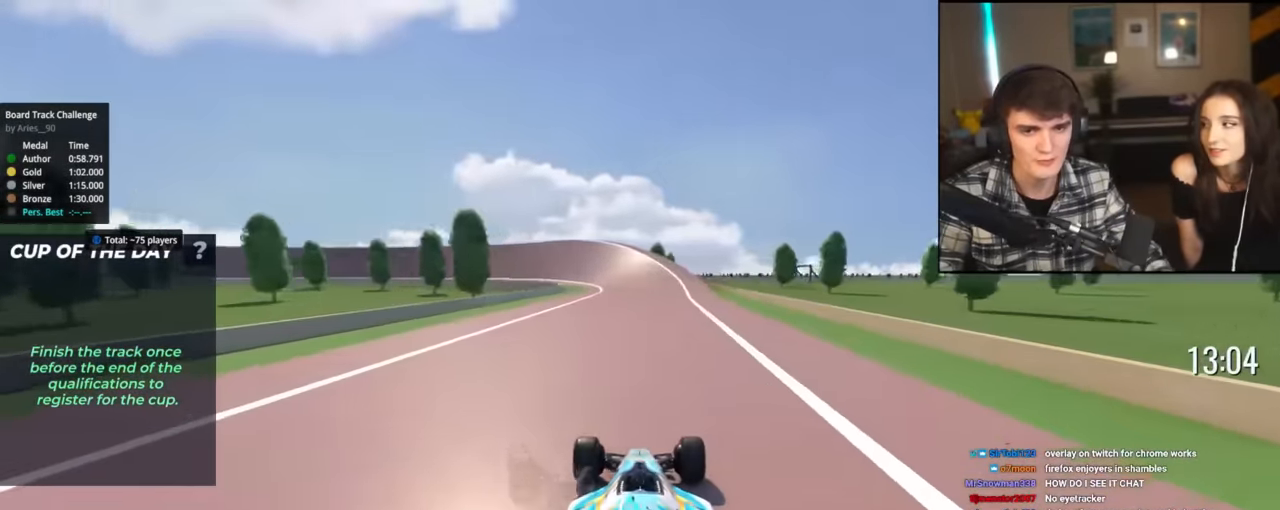
{"keys": ["up"], "events": [[150, "left", "down"], [283, "left", "up"]]}
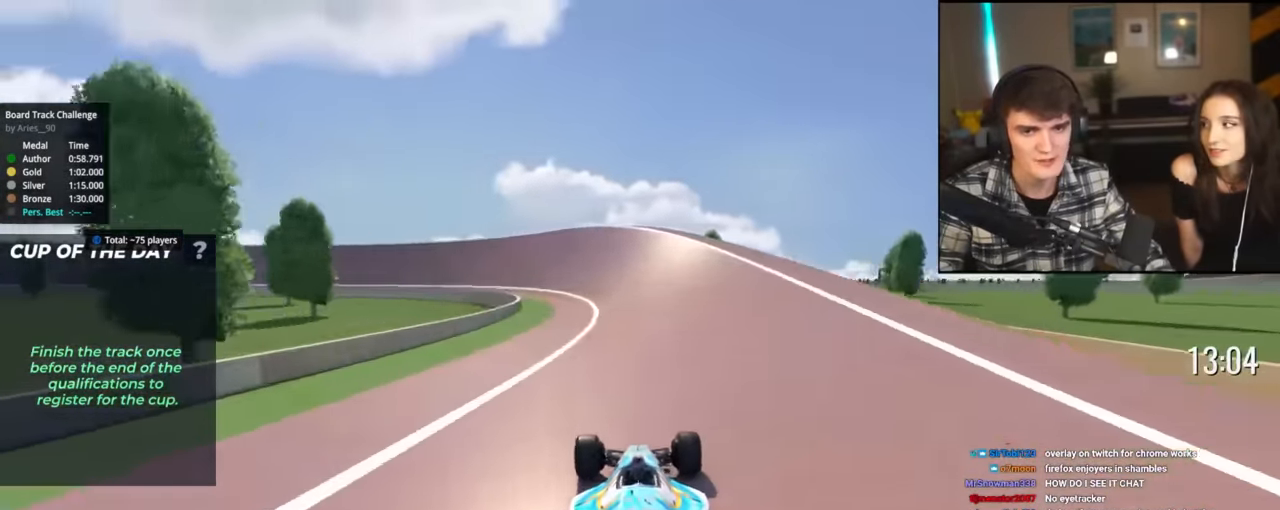
{"keys": ["left", "up"], "events": [[17, "left", "down"]]}
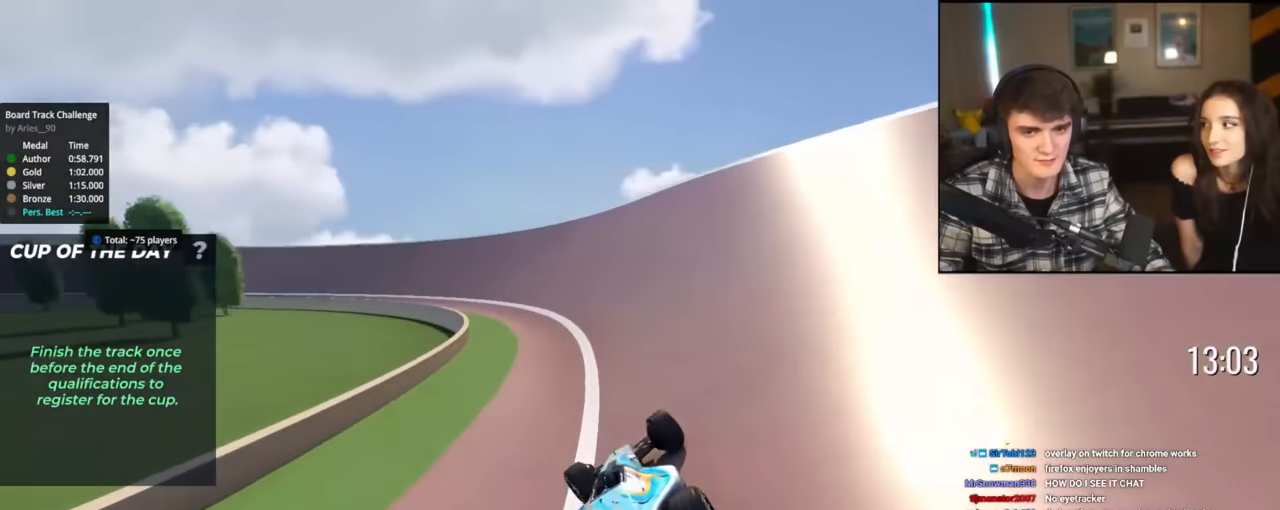
{"keys": ["left", "up"], "events": [[33, "left", "up"], [133, "left", "down"], [317, "left", "up"], [417, "left", "down"]]}
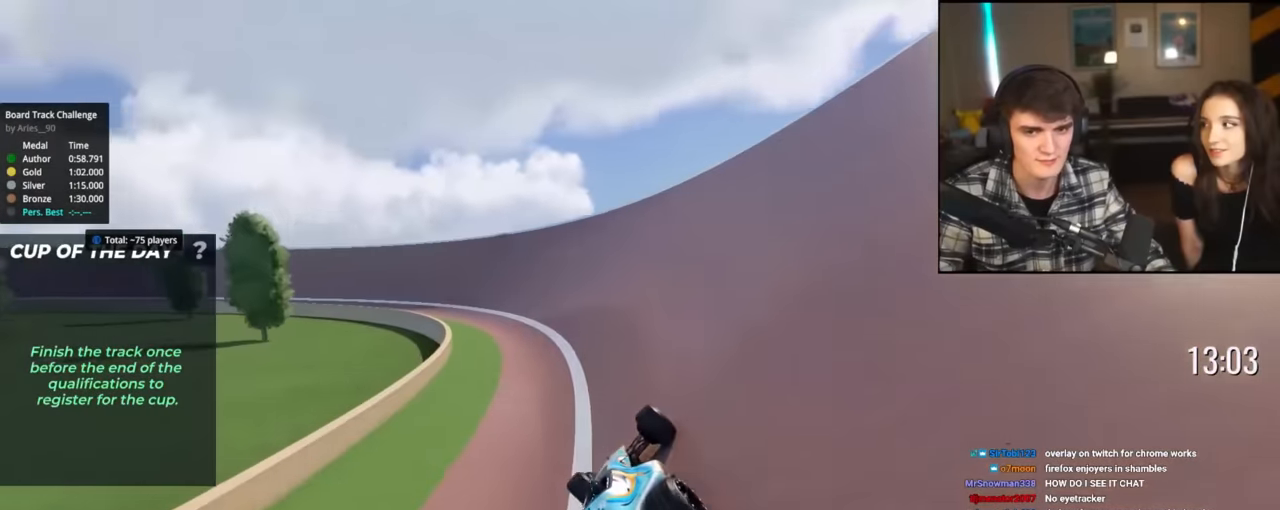
{"keys": ["left", "up"], "events": [[201, "left", "up"], [234, "left", "down"]]}
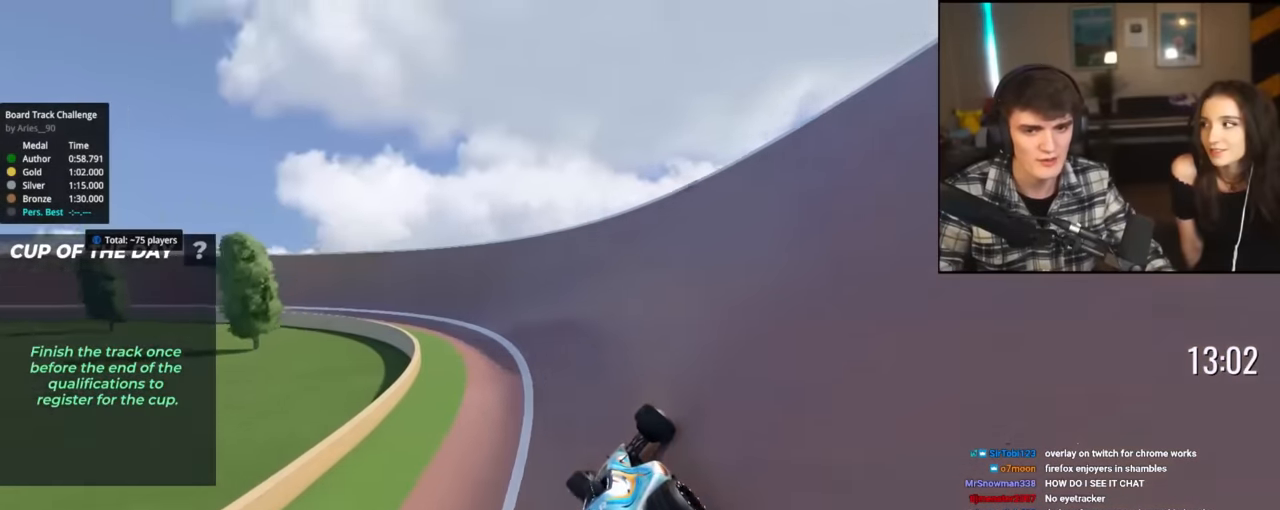
{"keys": ["left", "up"], "events": []}